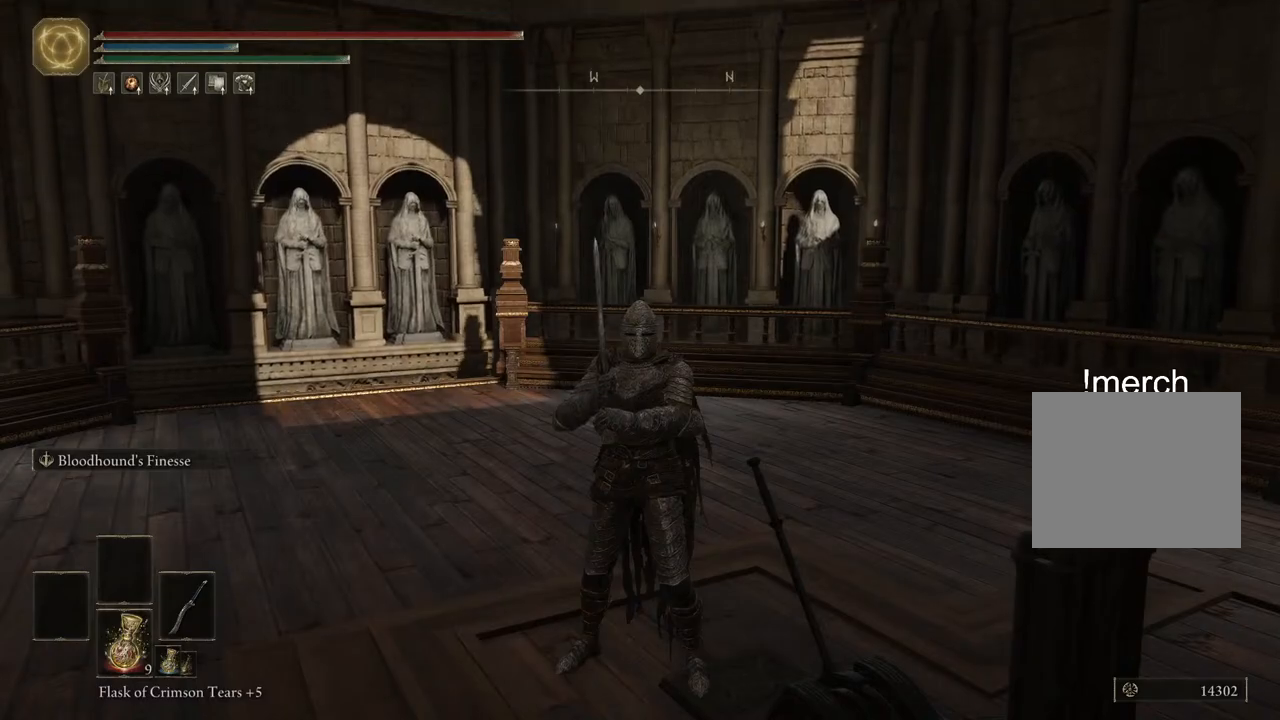
Gameplay with a controller (PlayStation layout); each line is a JSON object with the inputs held at the frame after it. "events" lists button and stick changes between this image and that frame as [ms after this image, input, new state], when the widget could be followed in between.
{"buttons": [], "left_stick": "center", "right_stick": "right", "events": [[467, "right_stick", "right"]]}
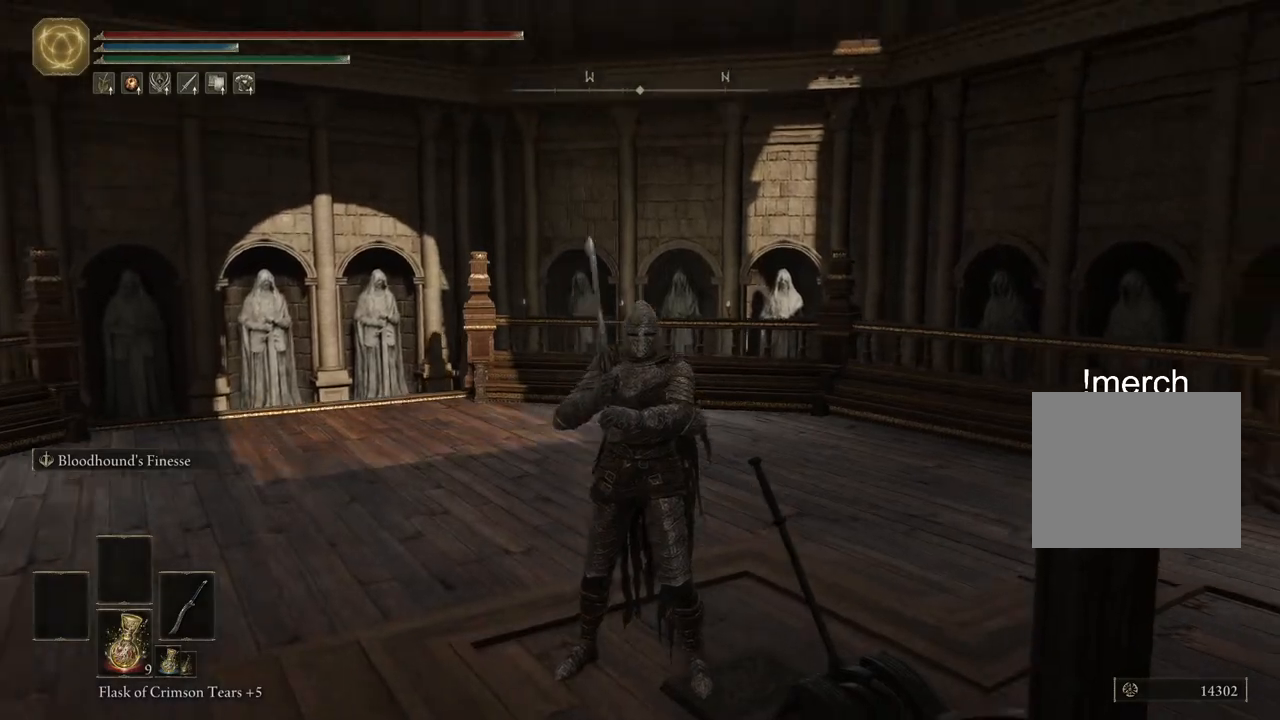
{"buttons": [], "left_stick": "center", "right_stick": "down-right"}
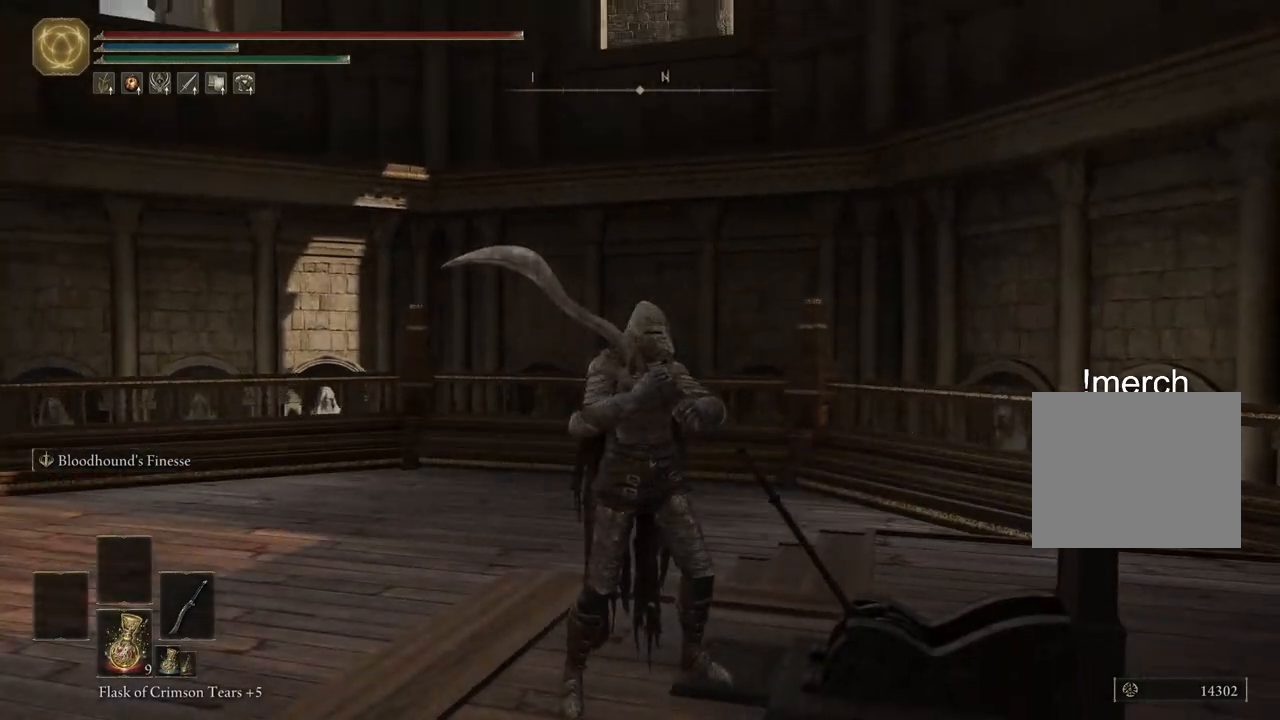
{"buttons": [], "left_stick": "center", "right_stick": "right", "events": [[183, "right_stick", "right"]]}
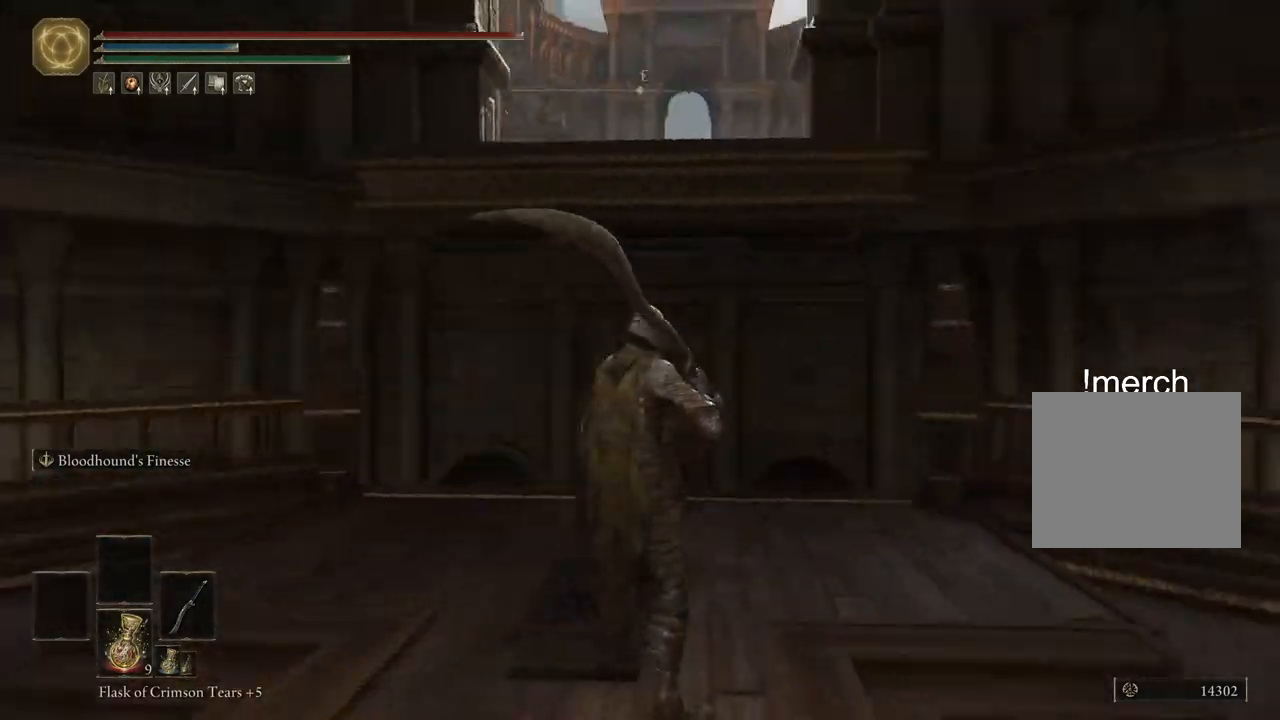
{"buttons": [], "left_stick": "center", "right_stick": "center", "events": [[417, "right_stick", "center"]]}
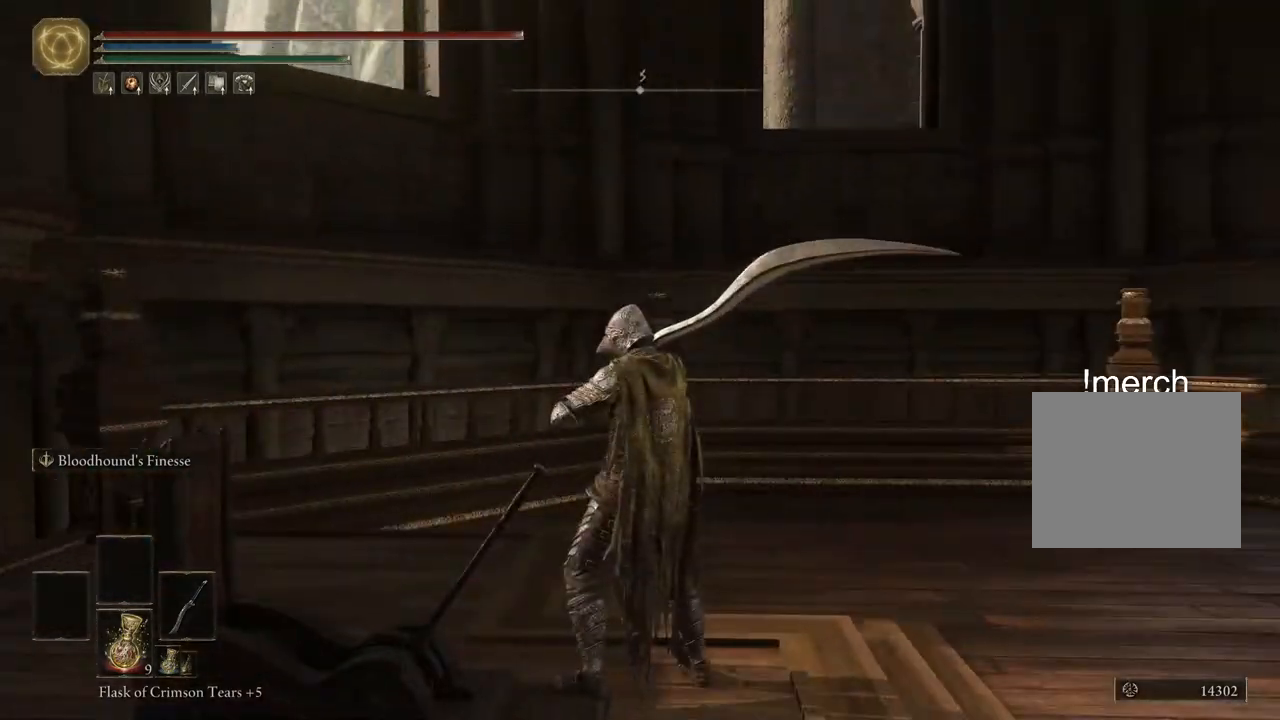
{"buttons": [], "left_stick": "up", "right_stick": "left", "events": [[150, "right_stick", "left"], [217, "left_stick", "up"]]}
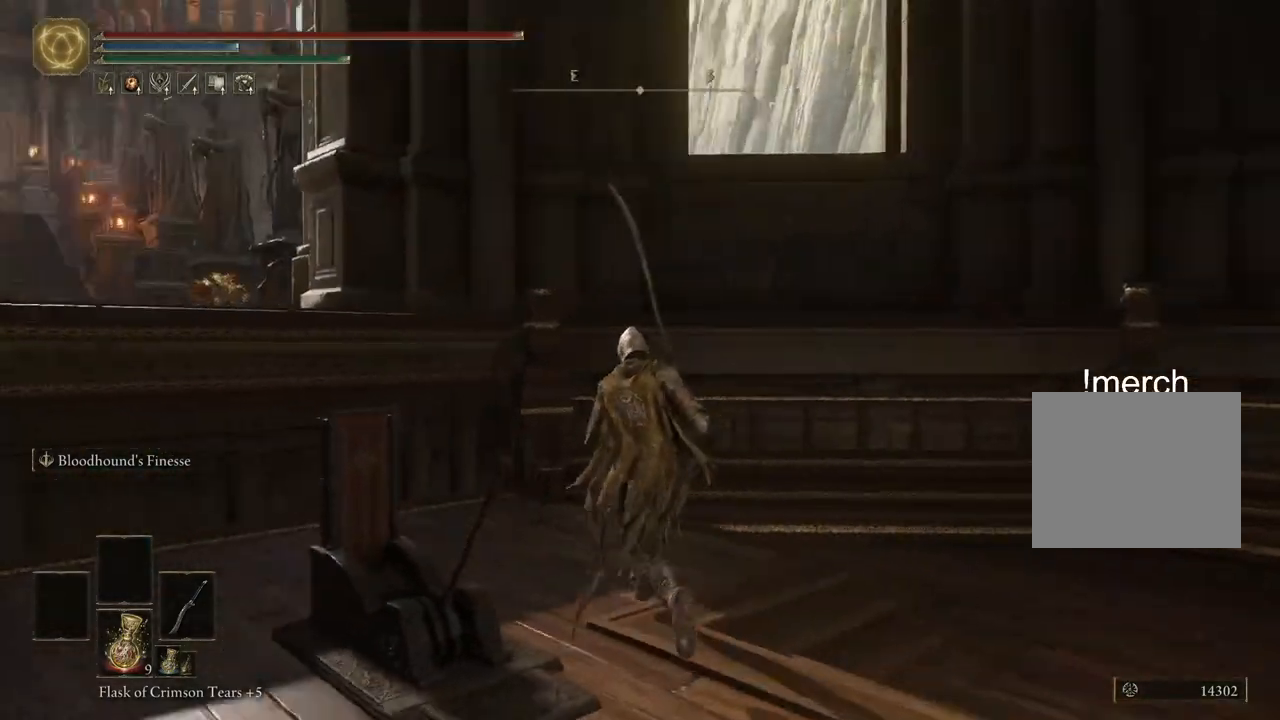
{"buttons": ["CIRCLE"], "left_stick": "up-left", "right_stick": "center", "events": [[83, "right_stick", "center"], [300, "left_stick", "up-left"], [333, "CIRCLE", "down"]]}
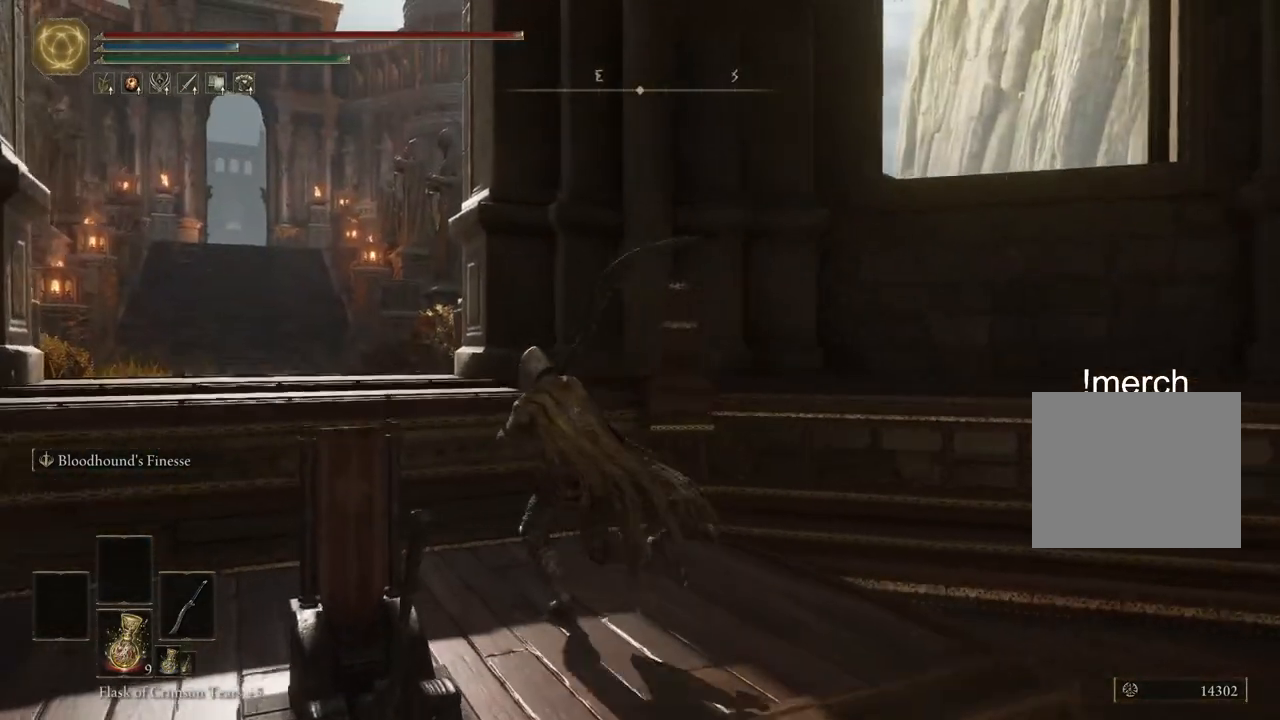
{"buttons": ["CIRCLE"], "left_stick": "up-left", "right_stick": "center", "events": [[167, "CROSS", "down"], [333, "CROSS", "up"]]}
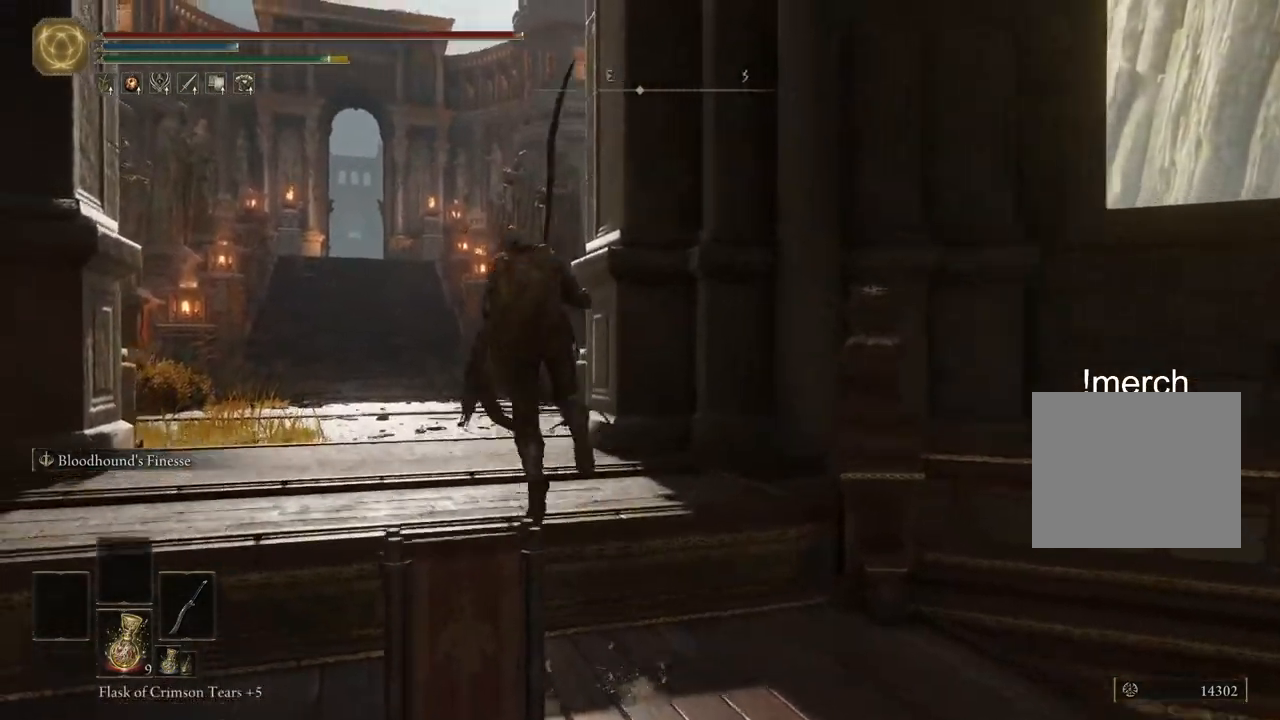
{"buttons": ["CIRCLE"], "left_stick": "up-left", "right_stick": "center", "events": []}
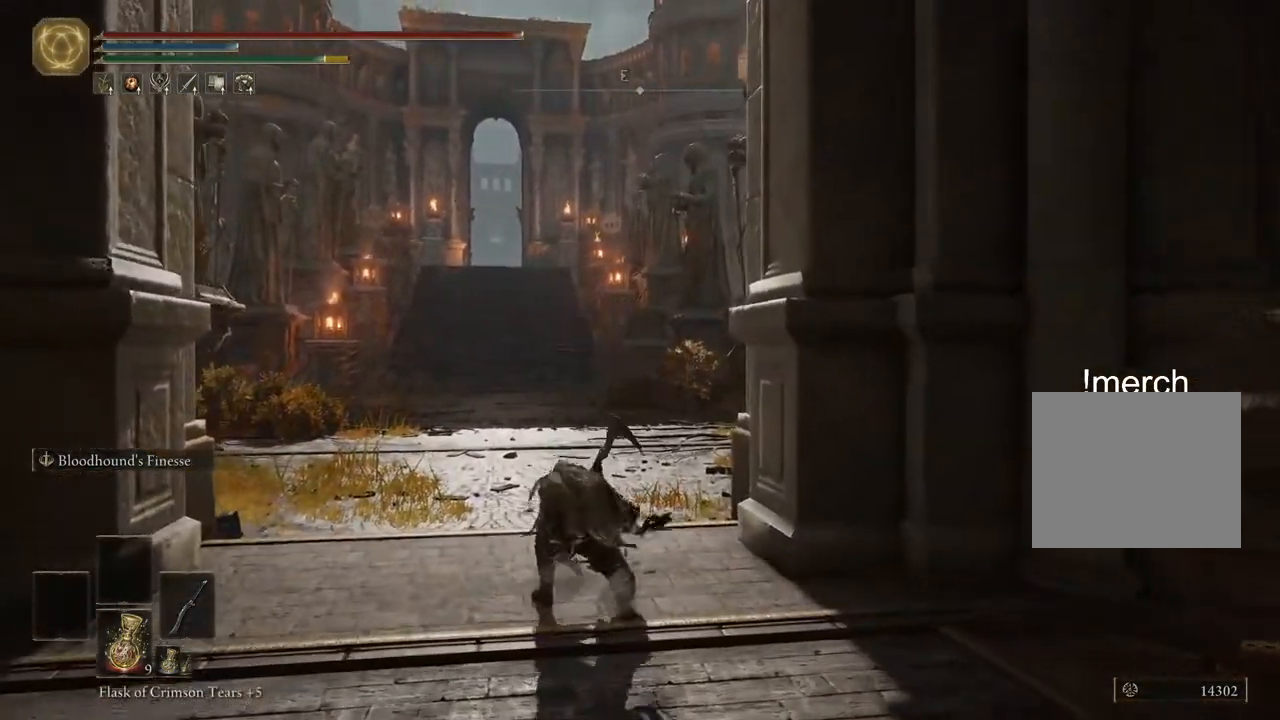
{"buttons": ["CIRCLE"], "left_stick": "up-left", "right_stick": "center", "events": []}
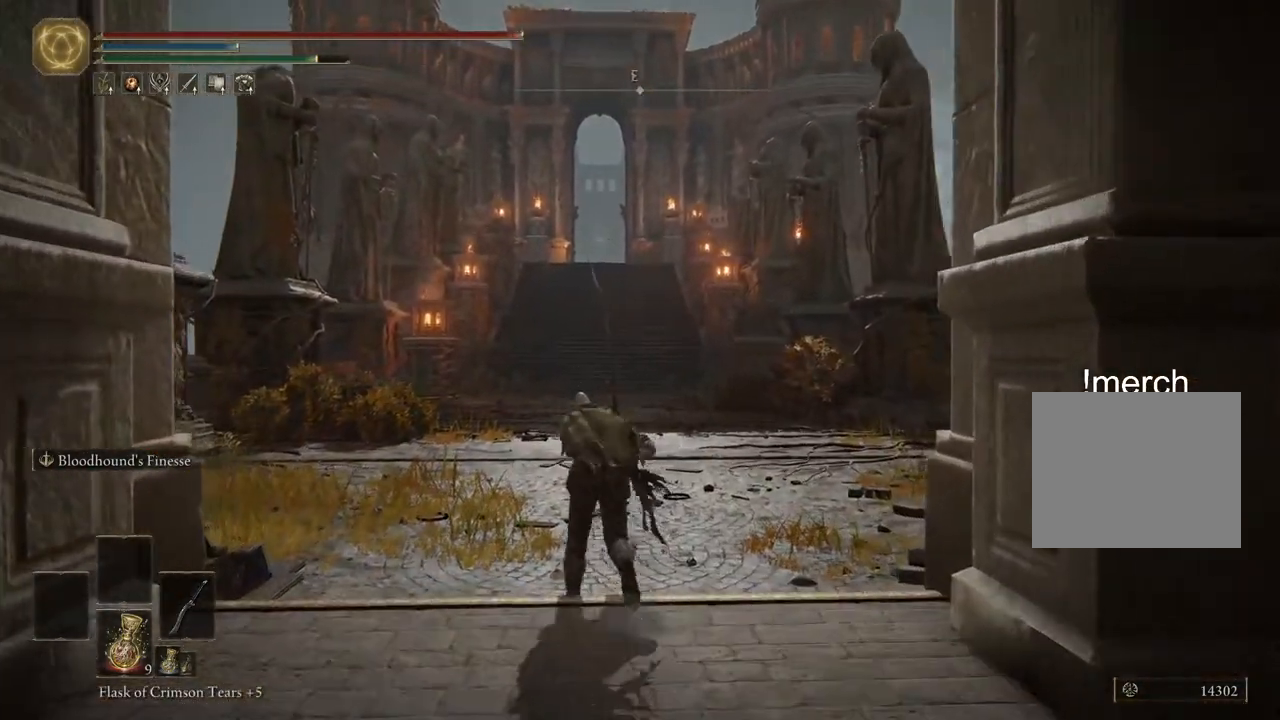
{"buttons": ["CIRCLE"], "left_stick": "up", "right_stick": "center", "events": [[250, "left_stick", "up"]]}
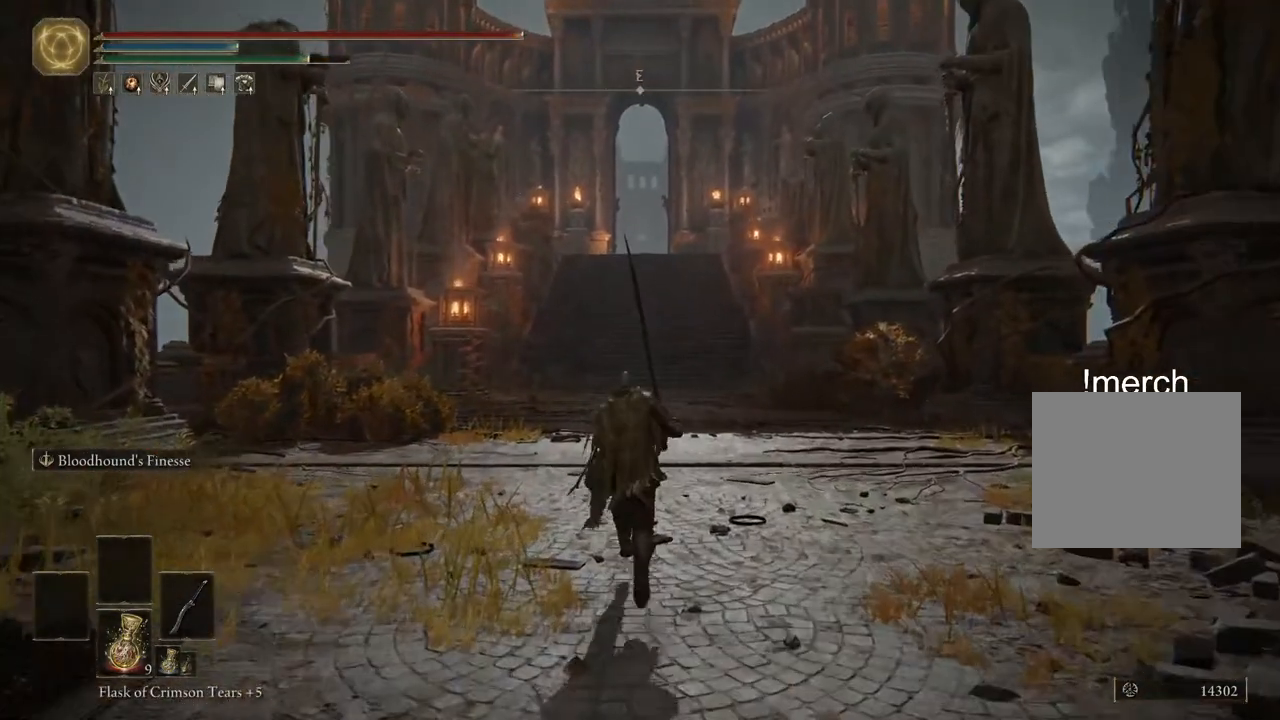
{"buttons": ["CIRCLE"], "left_stick": "up", "right_stick": "center", "events": []}
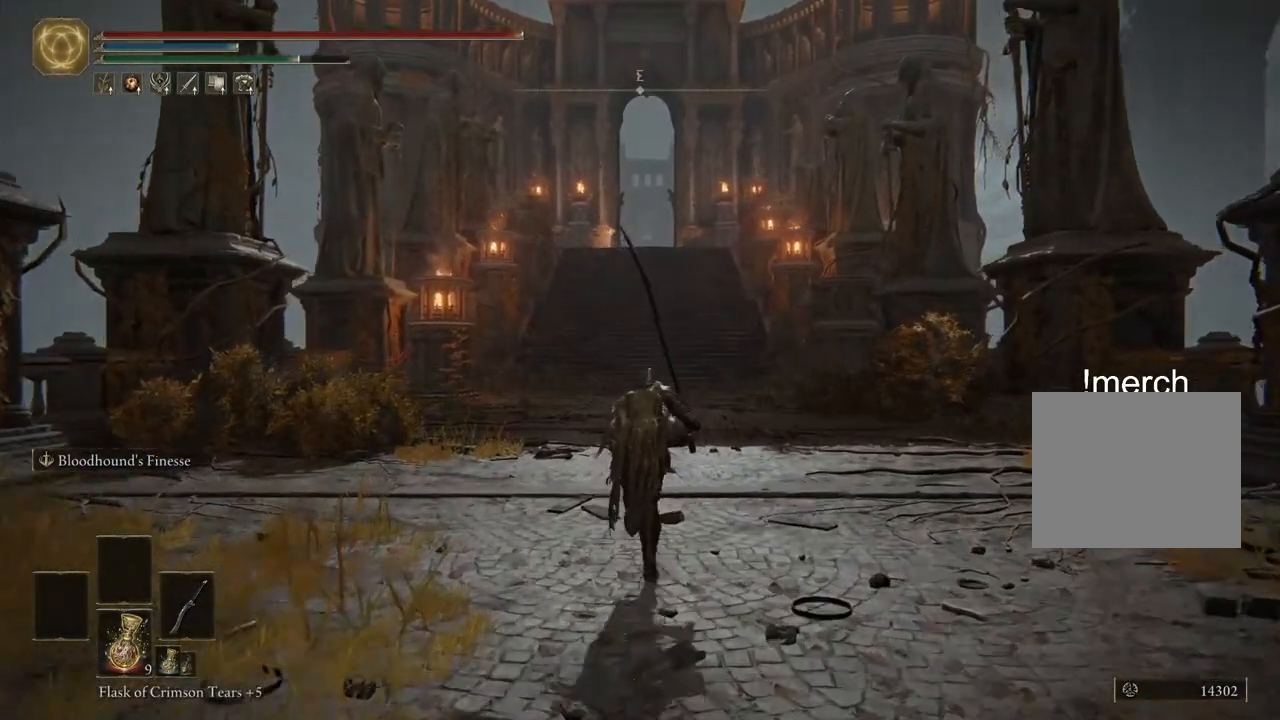
{"buttons": ["CIRCLE"], "left_stick": "up", "right_stick": "center", "events": []}
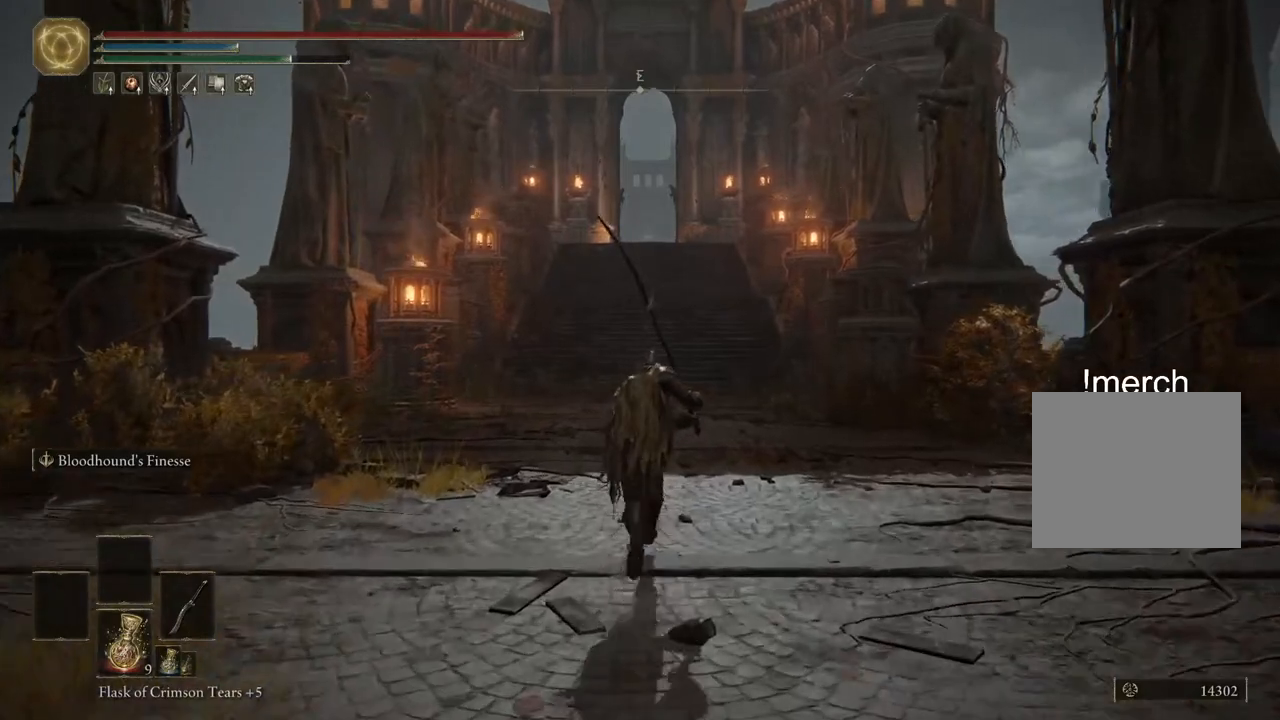
{"buttons": ["CIRCLE"], "left_stick": "up", "right_stick": "center", "events": []}
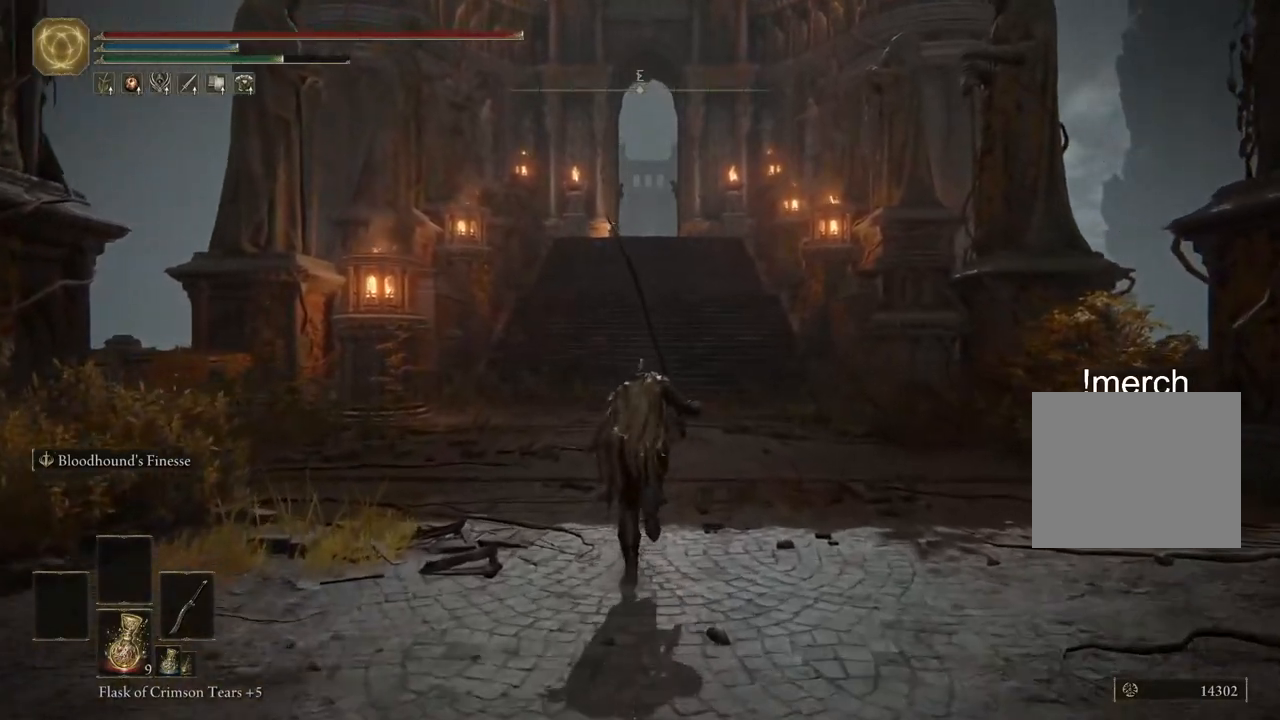
{"buttons": ["CIRCLE"], "left_stick": "up", "right_stick": "center", "events": []}
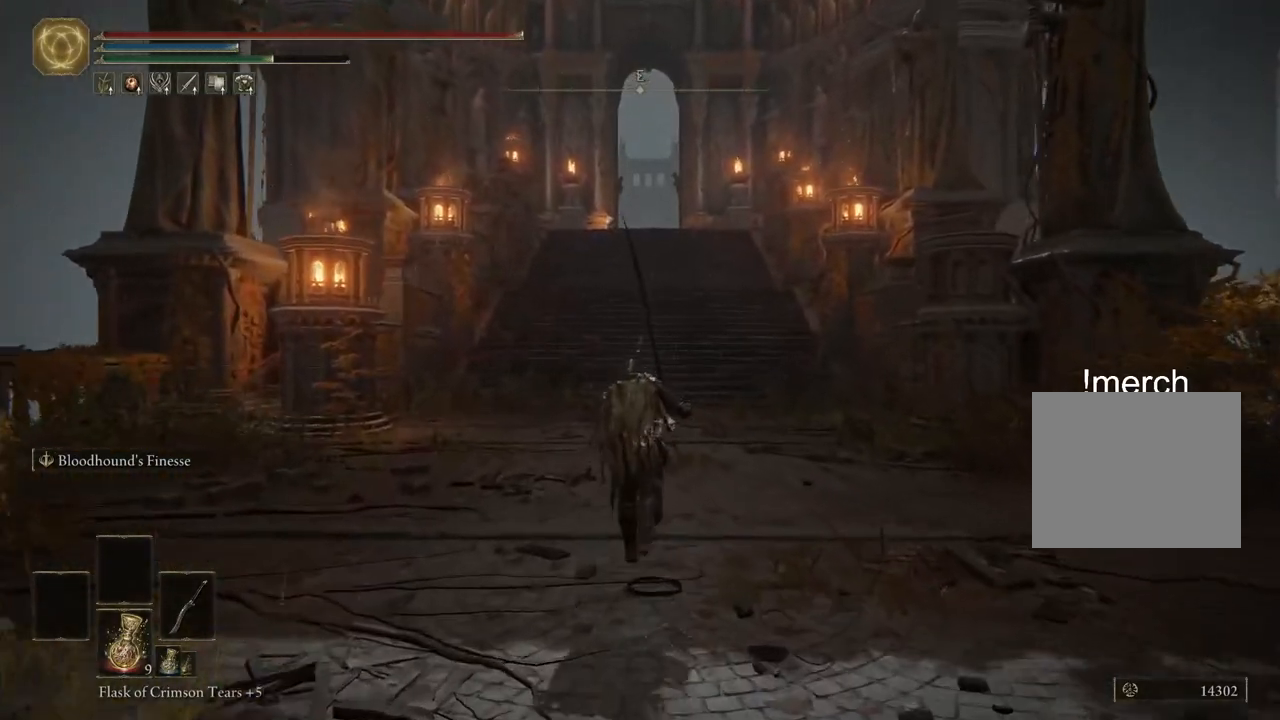
{"buttons": ["CIRCLE"], "left_stick": "up", "right_stick": "center", "events": []}
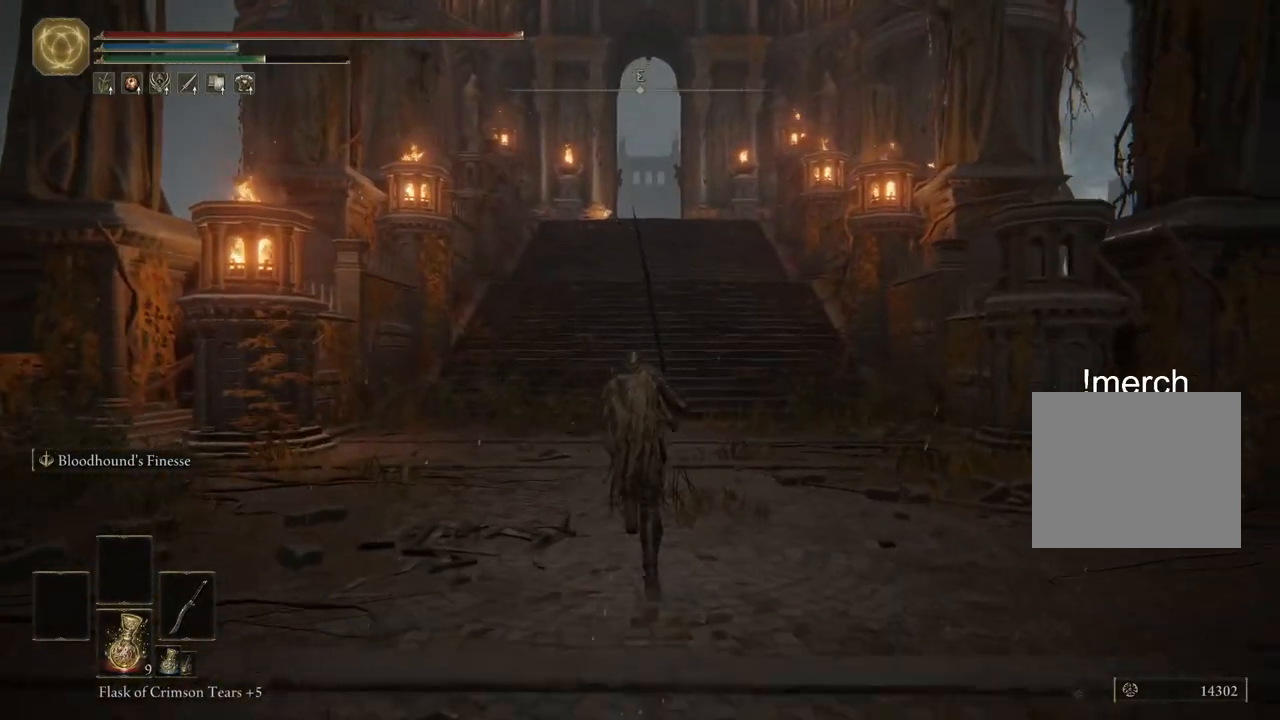
{"buttons": ["CIRCLE"], "left_stick": "up", "right_stick": "center", "events": []}
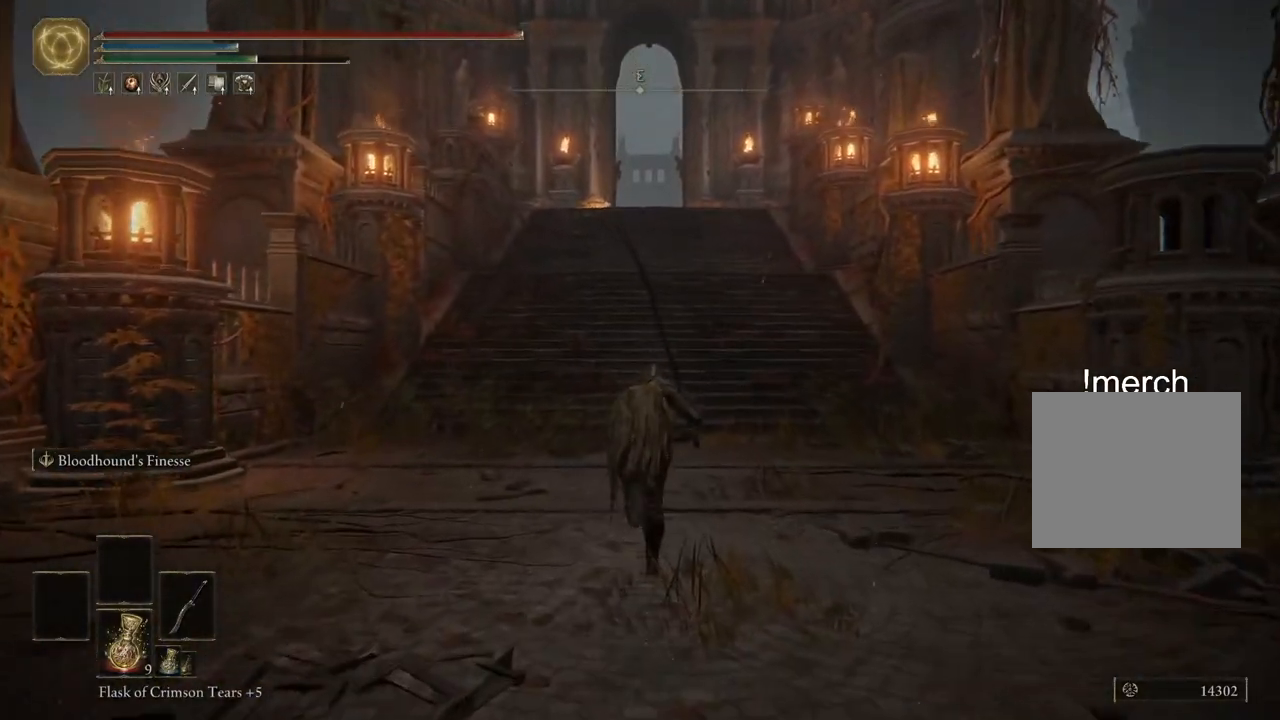
{"buttons": ["CIRCLE"], "left_stick": "up", "right_stick": "center", "events": []}
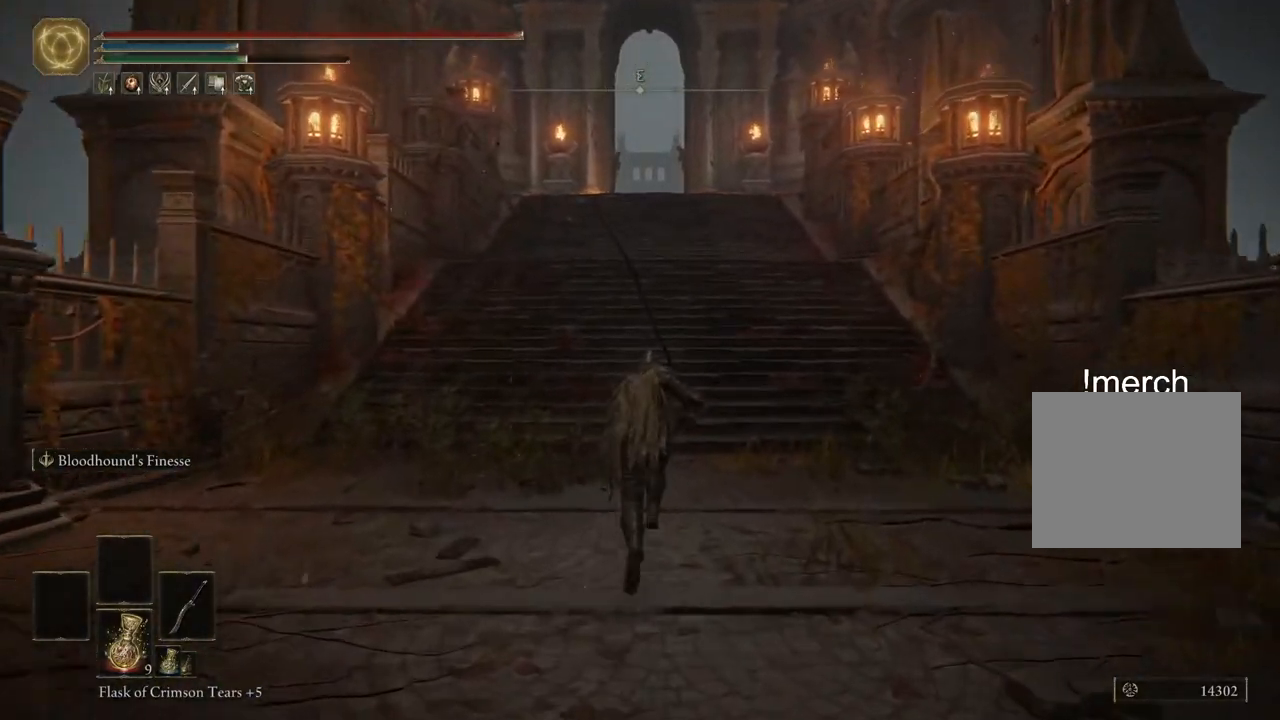
{"buttons": ["CIRCLE"], "left_stick": "up", "right_stick": "center", "events": []}
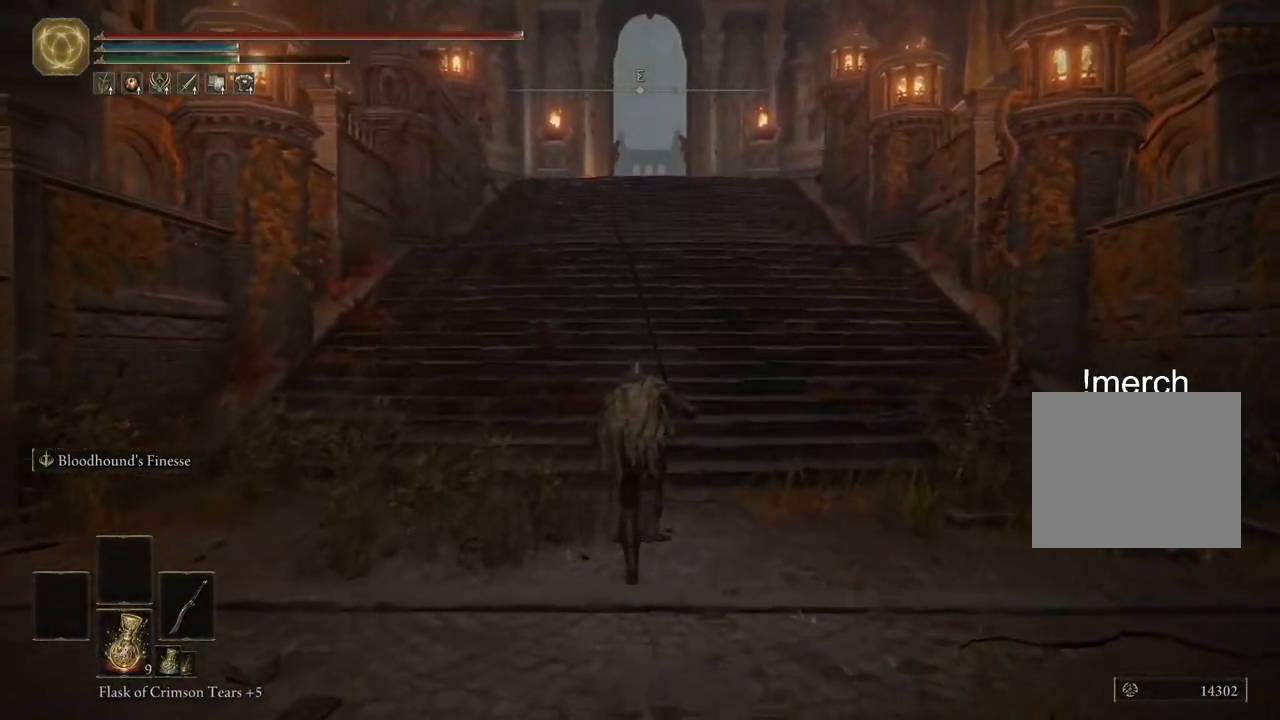
{"buttons": ["CIRCLE"], "left_stick": "up", "right_stick": "center", "events": [[133, "CROSS", "down"], [283, "CROSS", "up"]]}
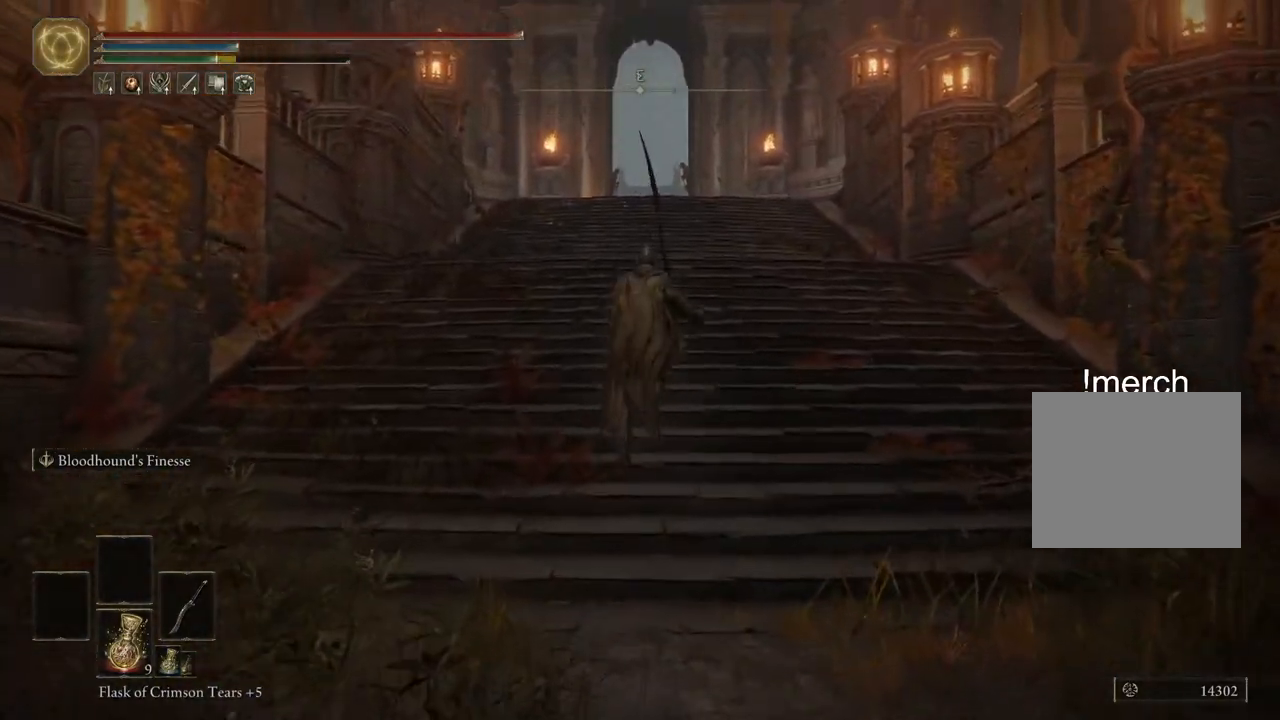
{"buttons": ["CIRCLE"], "left_stick": "up", "right_stick": "center", "events": []}
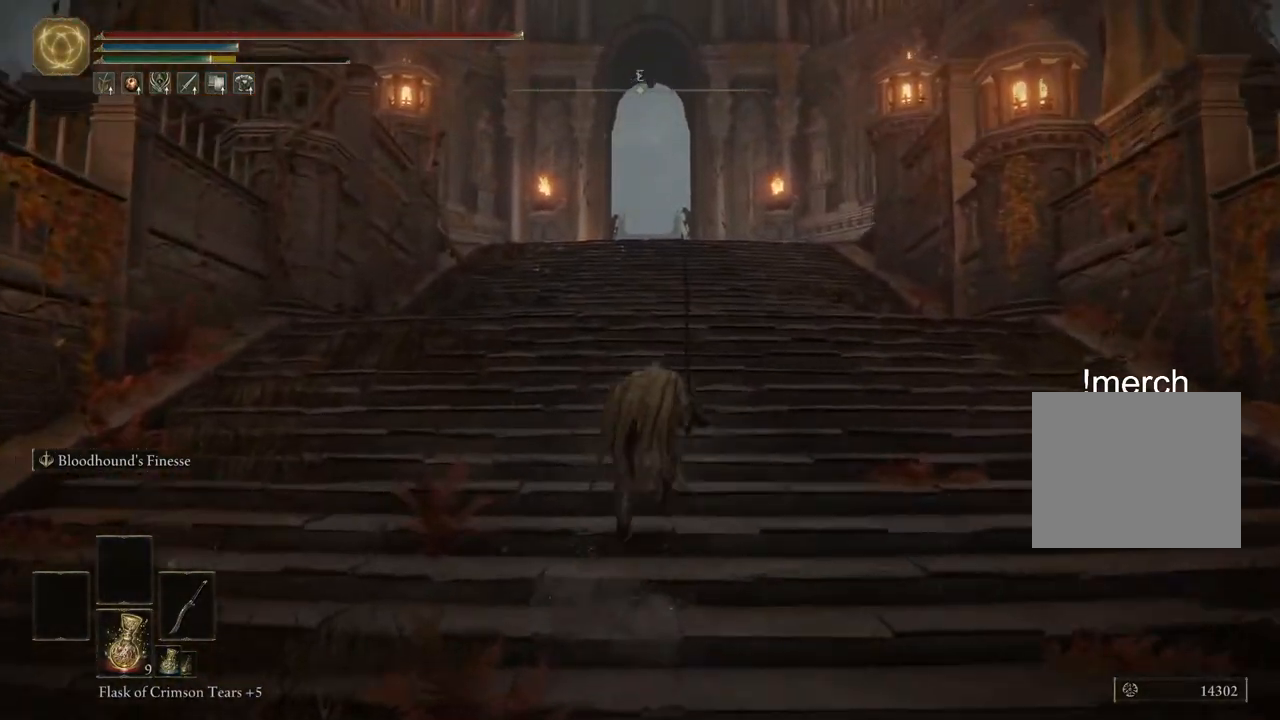
{"buttons": ["CIRCLE"], "left_stick": "up", "right_stick": "center", "events": []}
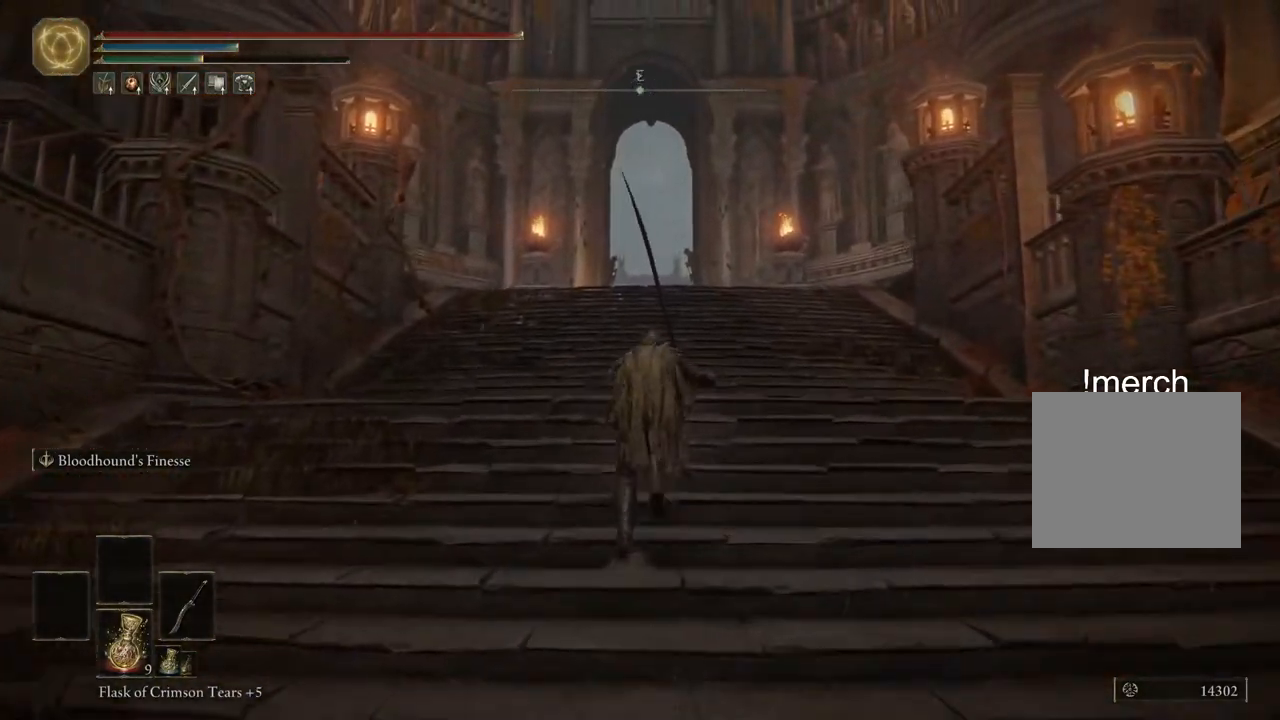
{"buttons": ["CIRCLE"], "left_stick": "up", "right_stick": "center", "events": []}
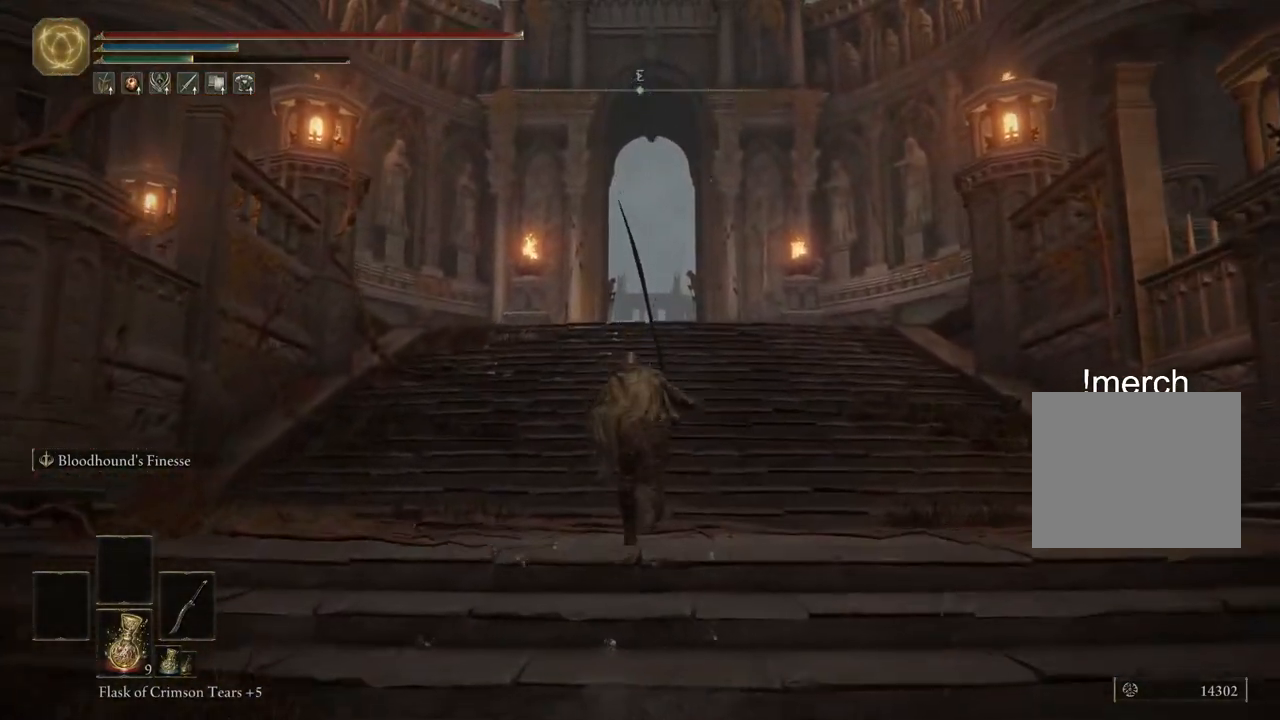
{"buttons": ["CIRCLE"], "left_stick": "up", "right_stick": "center", "events": []}
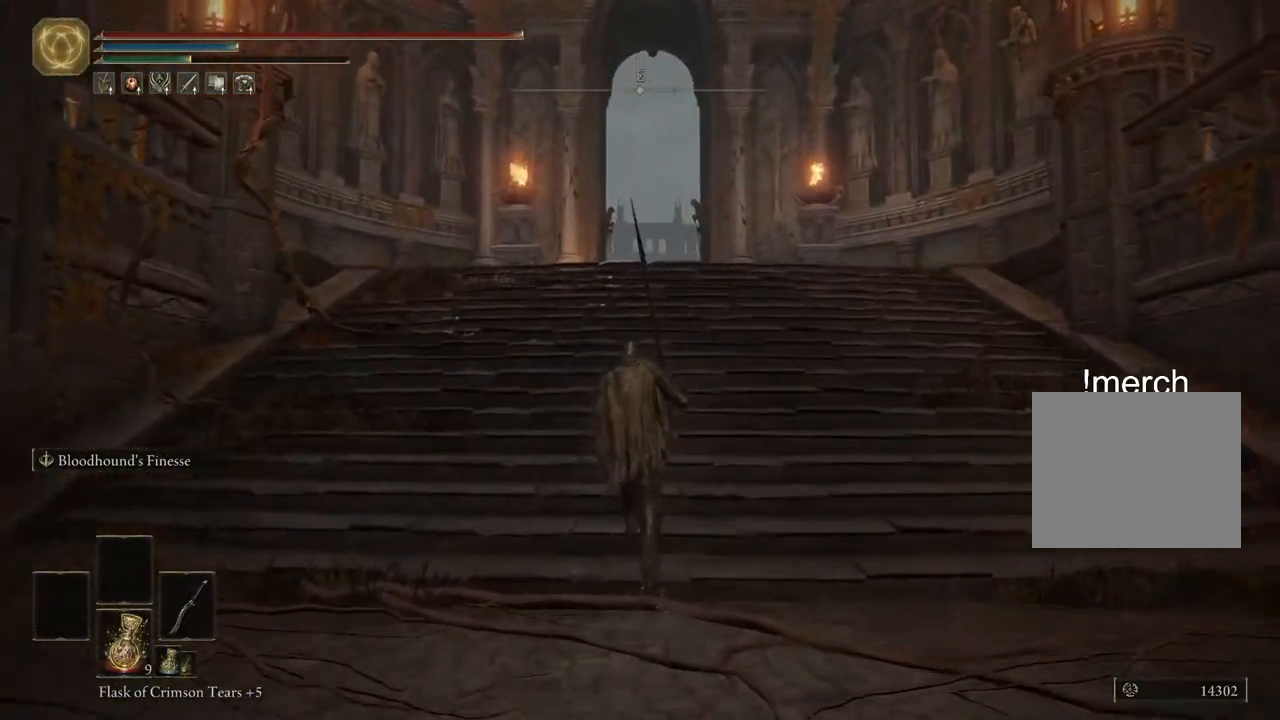
{"buttons": ["CIRCLE"], "left_stick": "up", "right_stick": "center", "events": []}
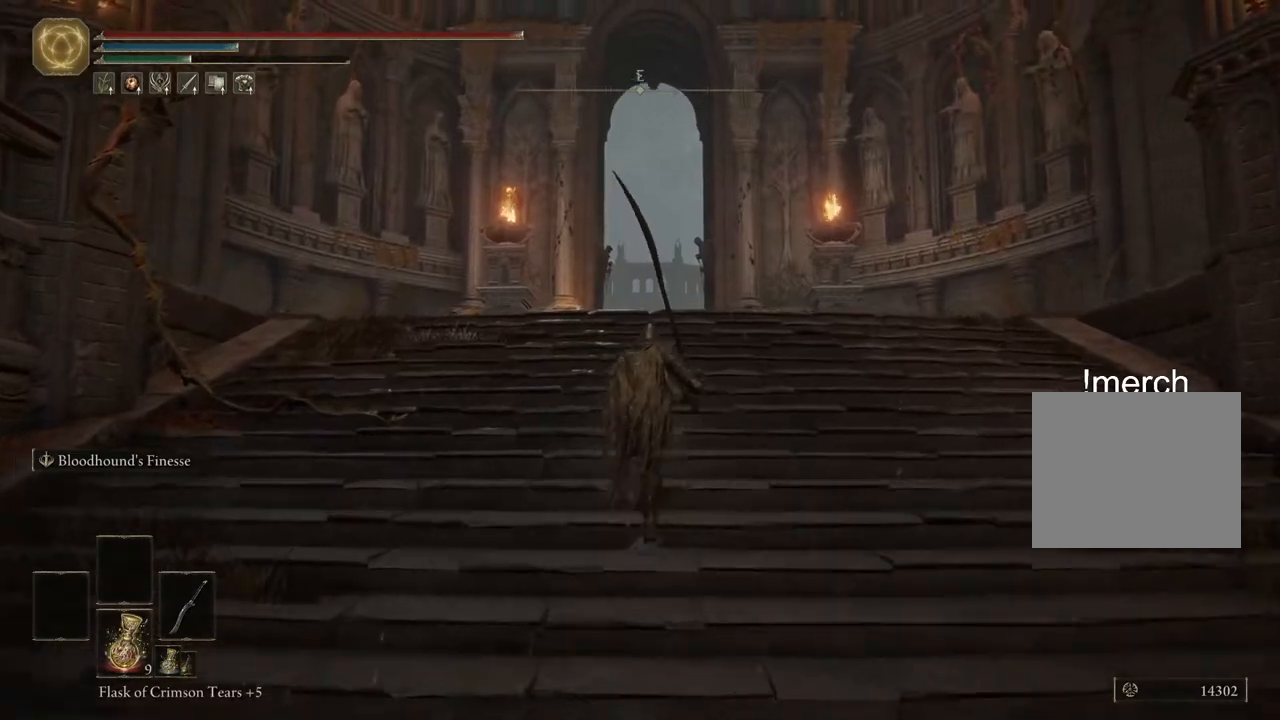
{"buttons": ["CIRCLE"], "left_stick": "up", "right_stick": "center", "events": []}
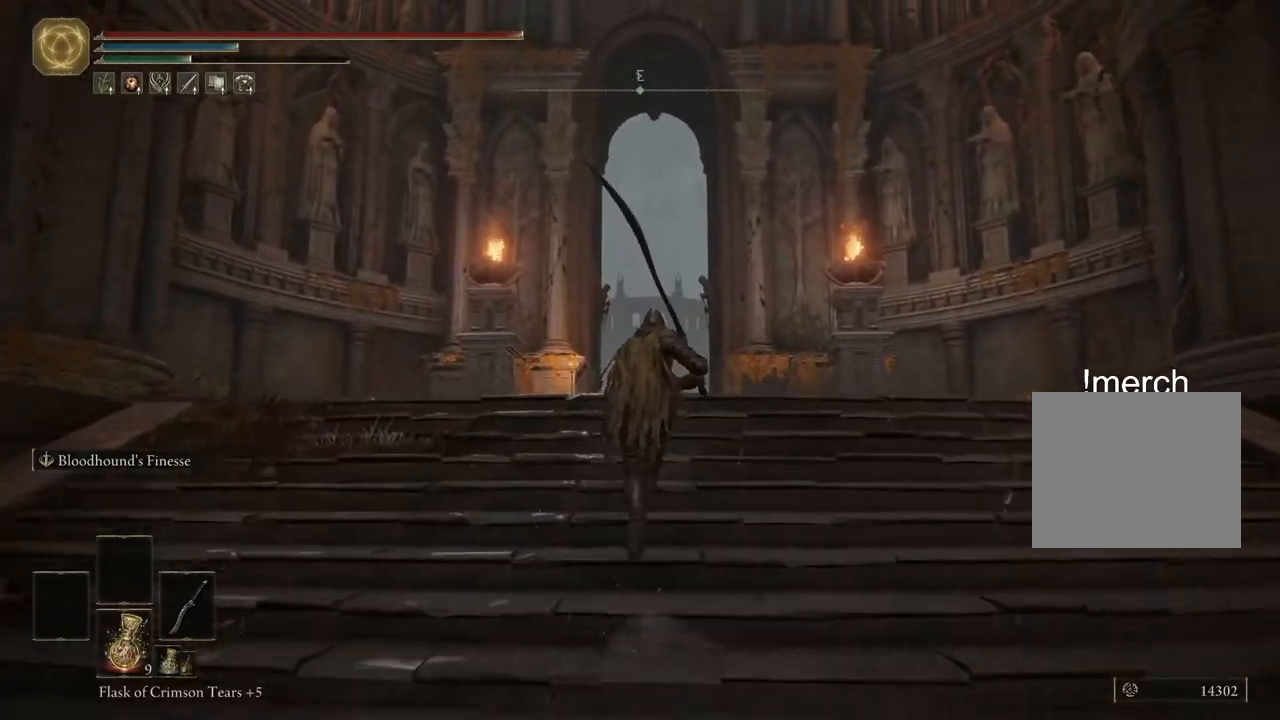
{"buttons": ["CIRCLE"], "left_stick": "up", "right_stick": "center", "events": []}
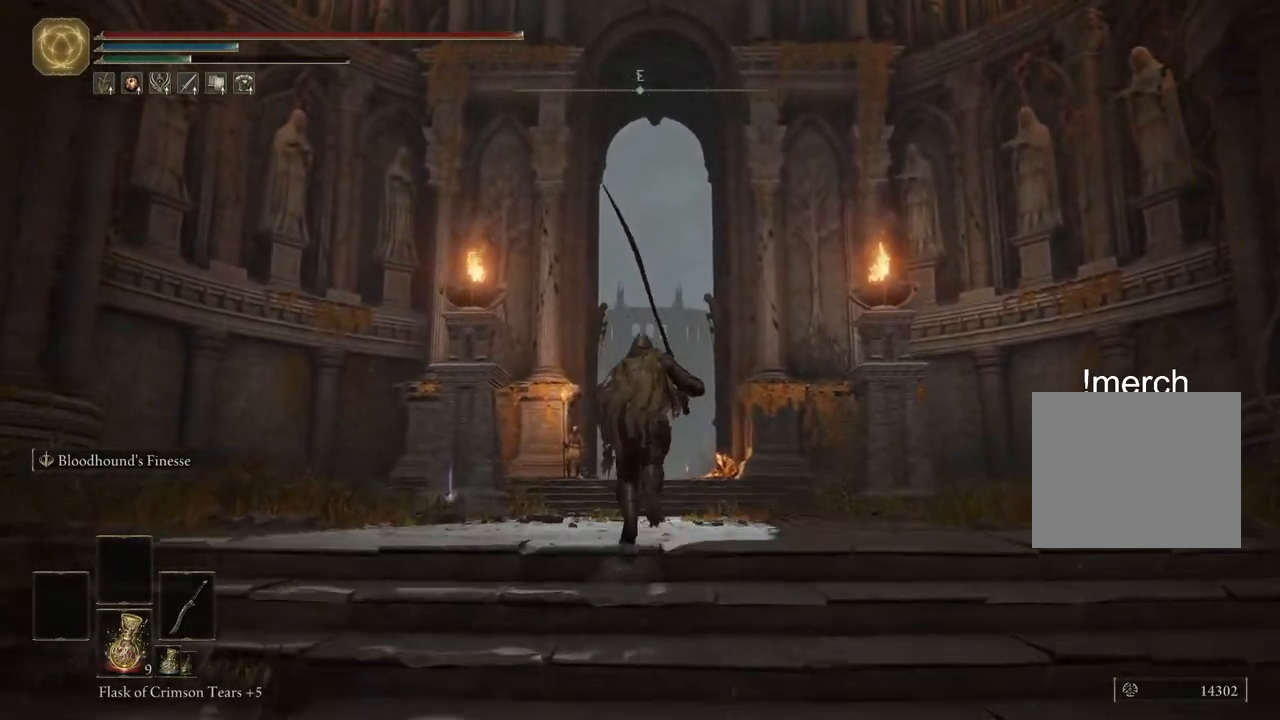
{"buttons": ["CIRCLE"], "left_stick": "up", "right_stick": "center", "events": []}
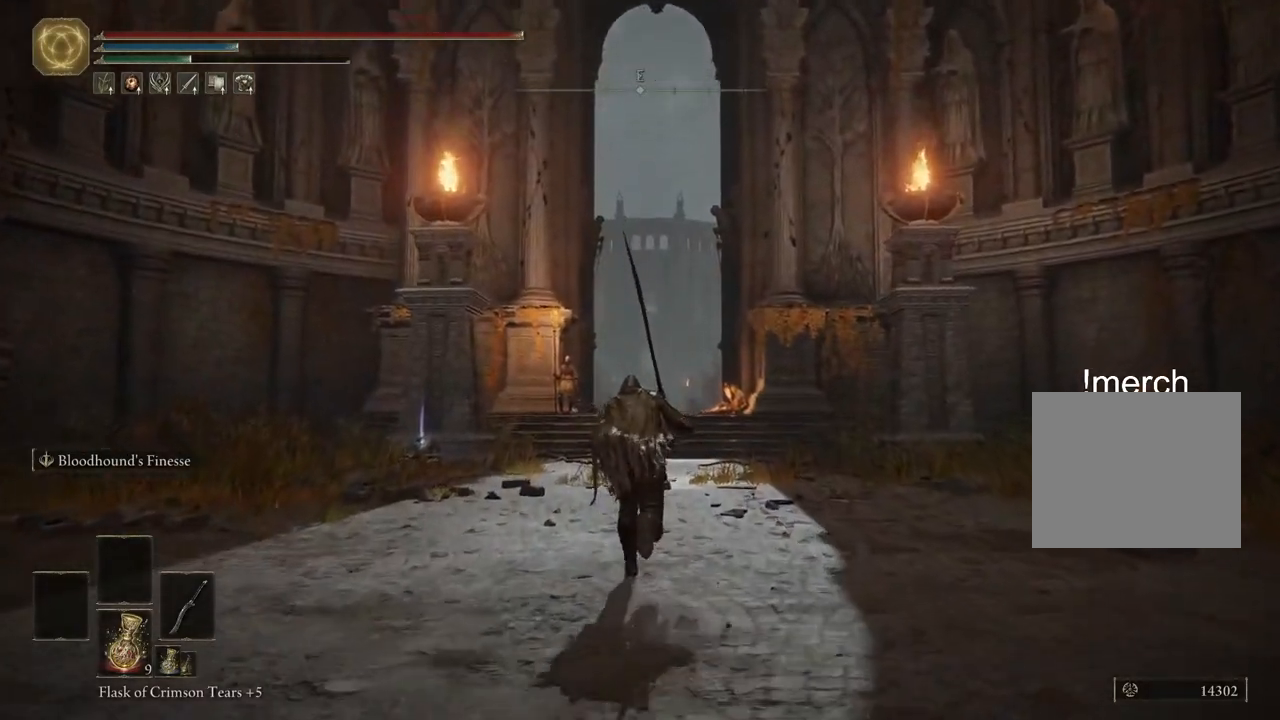
{"buttons": ["CIRCLE"], "left_stick": "up", "right_stick": "center", "events": []}
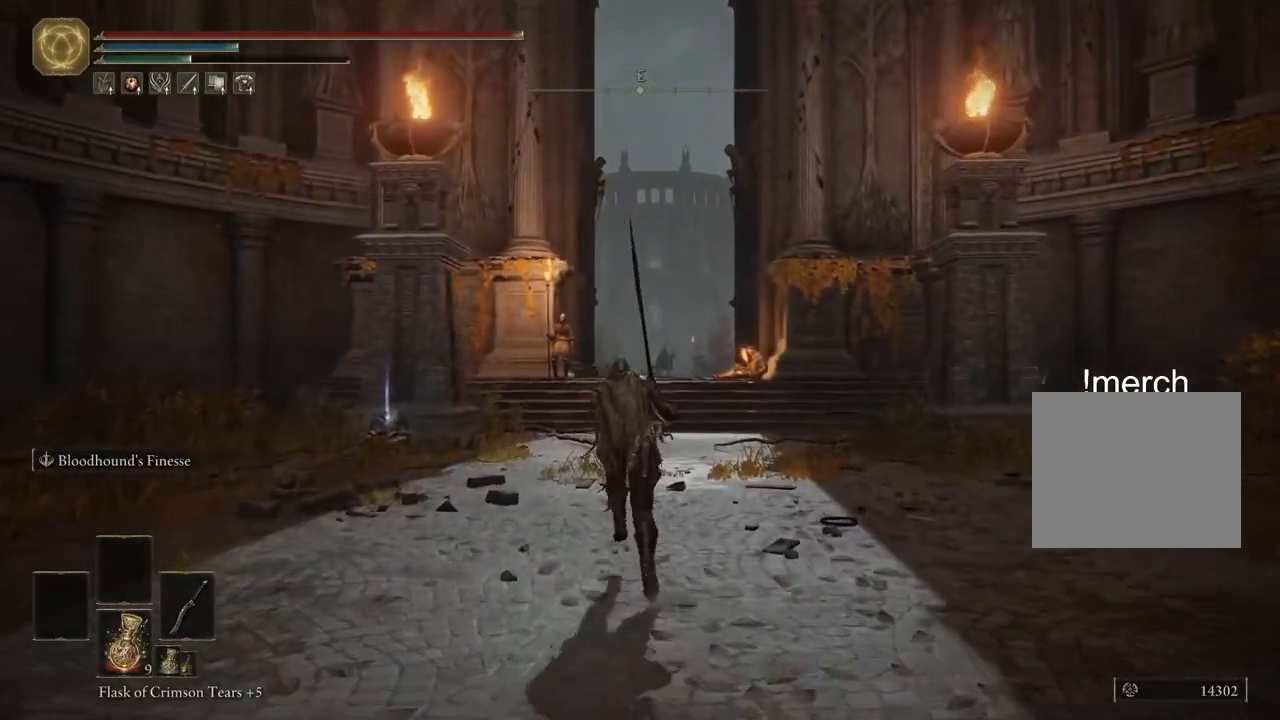
{"buttons": ["CIRCLE"], "left_stick": "up", "right_stick": "center", "events": []}